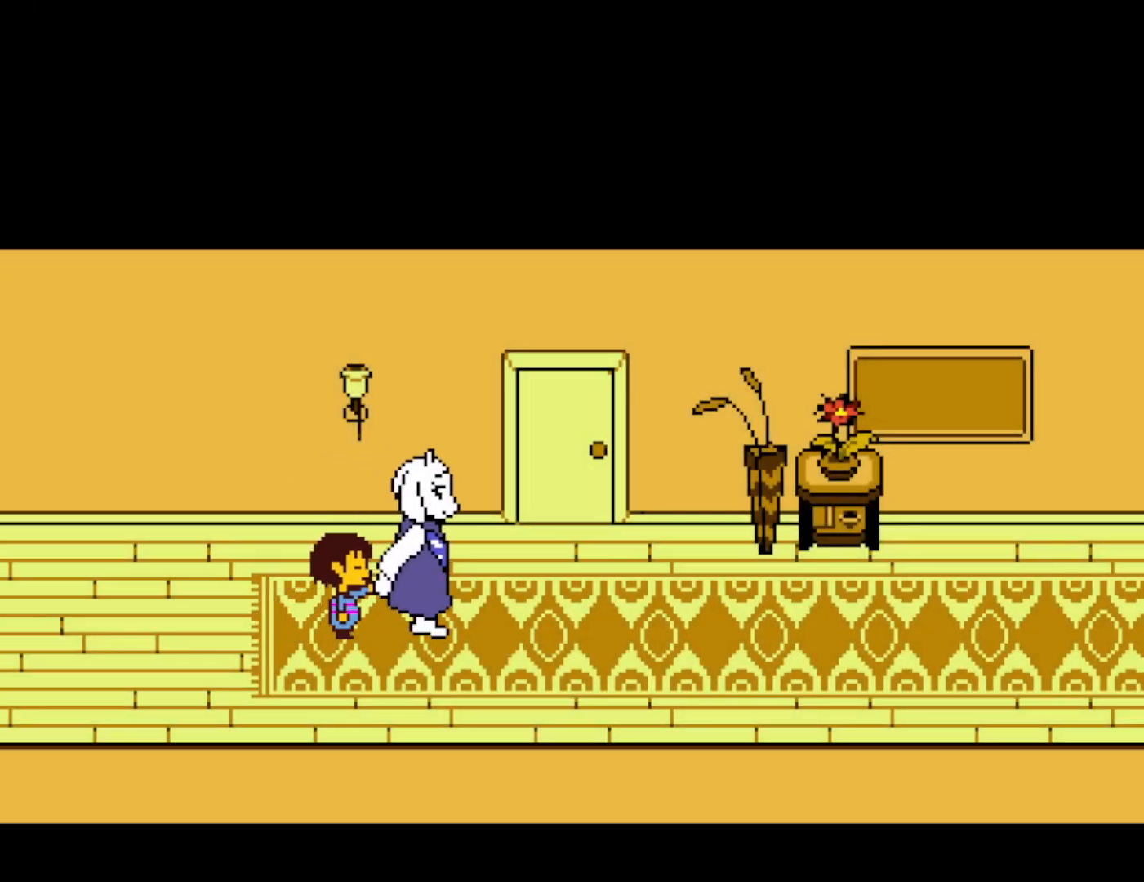
Gameplay with keyboard; each line is a JSON object with the keys held at the frame after it. "events" lists presses ("down") and releases ("up") of "c", "ctrl", "down", "left", "return", "right", "shift", "up", "x" and "z" between this image and that frame as [ms after this image, input, new state], when the widget could be followed in between. No other keys are recorded. Mouse input is not recorded.
{"keys": ["right"], "events": []}
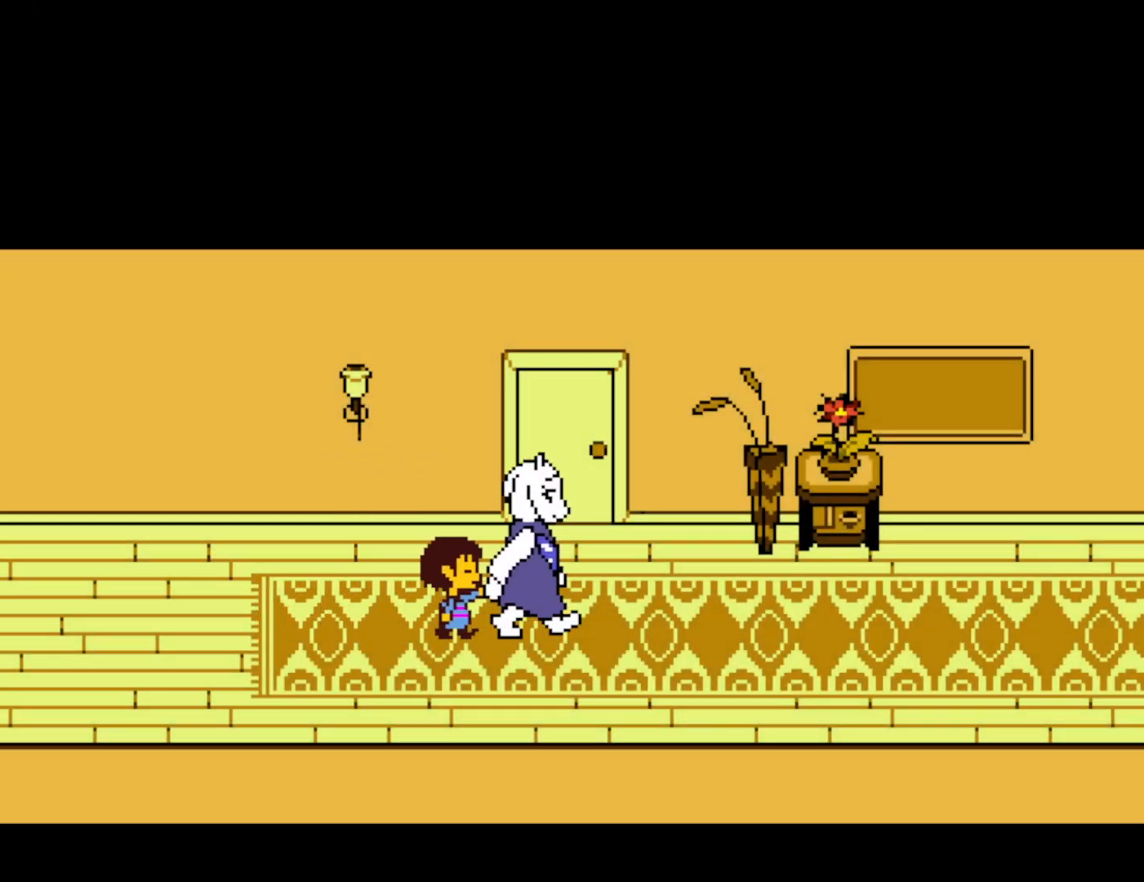
{"keys": ["x"], "events": [[183, "right", "up"], [367, "left", "down"], [400, "z", "down"], [417, "x", "down"], [467, "z", "up"], [483, "left", "up"]]}
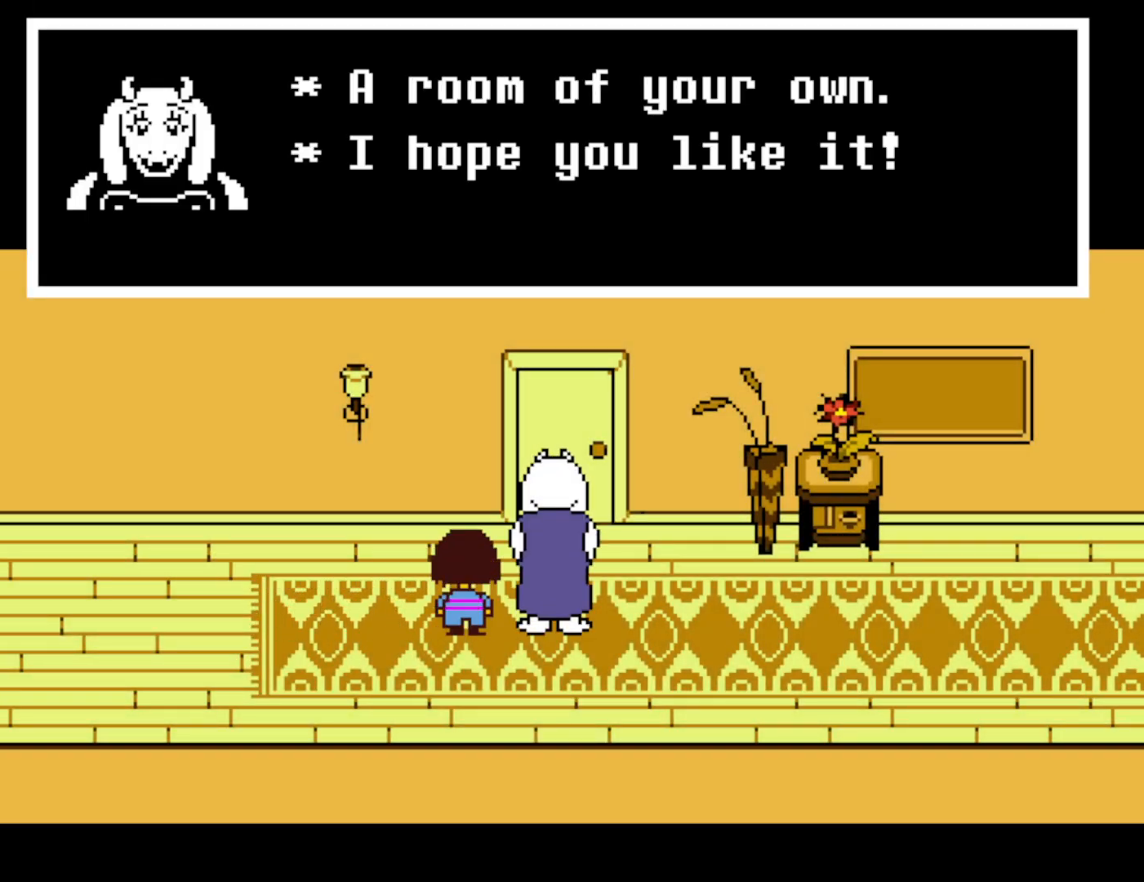
{"keys": ["shift"], "events": [[33, "x", "up"], [33, "z", "down"], [67, "x", "down"], [67, "z", "up"], [83, "return", "down"], [83, "shift", "down"], [167, "x", "up"], [167, "z", "down"], [183, "shift", "up"], [217, "x", "down"], [217, "z", "up"], [233, "return", "up"], [267, "shift", "down"], [283, "shift", "up"], [300, "z", "down"], [317, "return", "down"], [317, "x", "up"], [350, "x", "down"], [350, "z", "up"], [367, "return", "up"], [383, "shift", "down"], [433, "shift", "up"], [433, "x", "up"], [450, "return", "down"], [483, "return", "up"], [483, "shift", "down"]]}
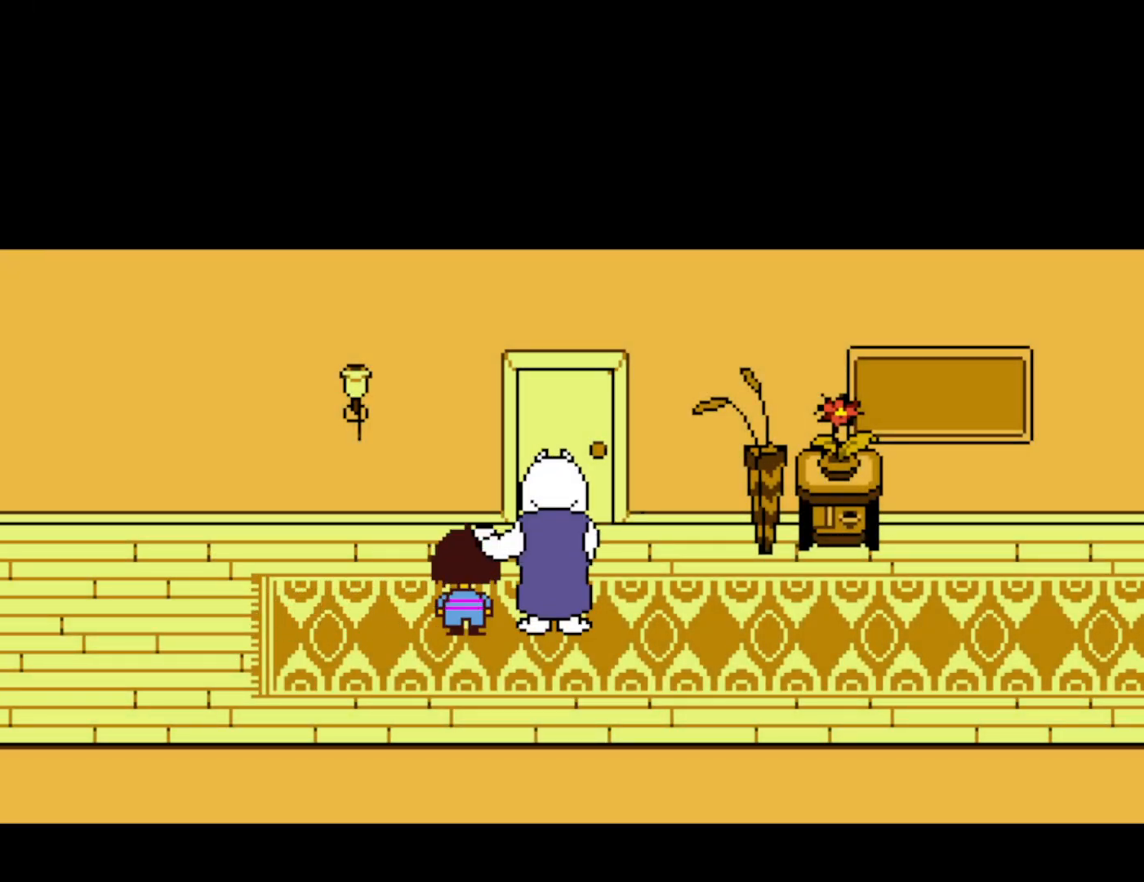
{"keys": [], "events": [[50, "shift", "up"]]}
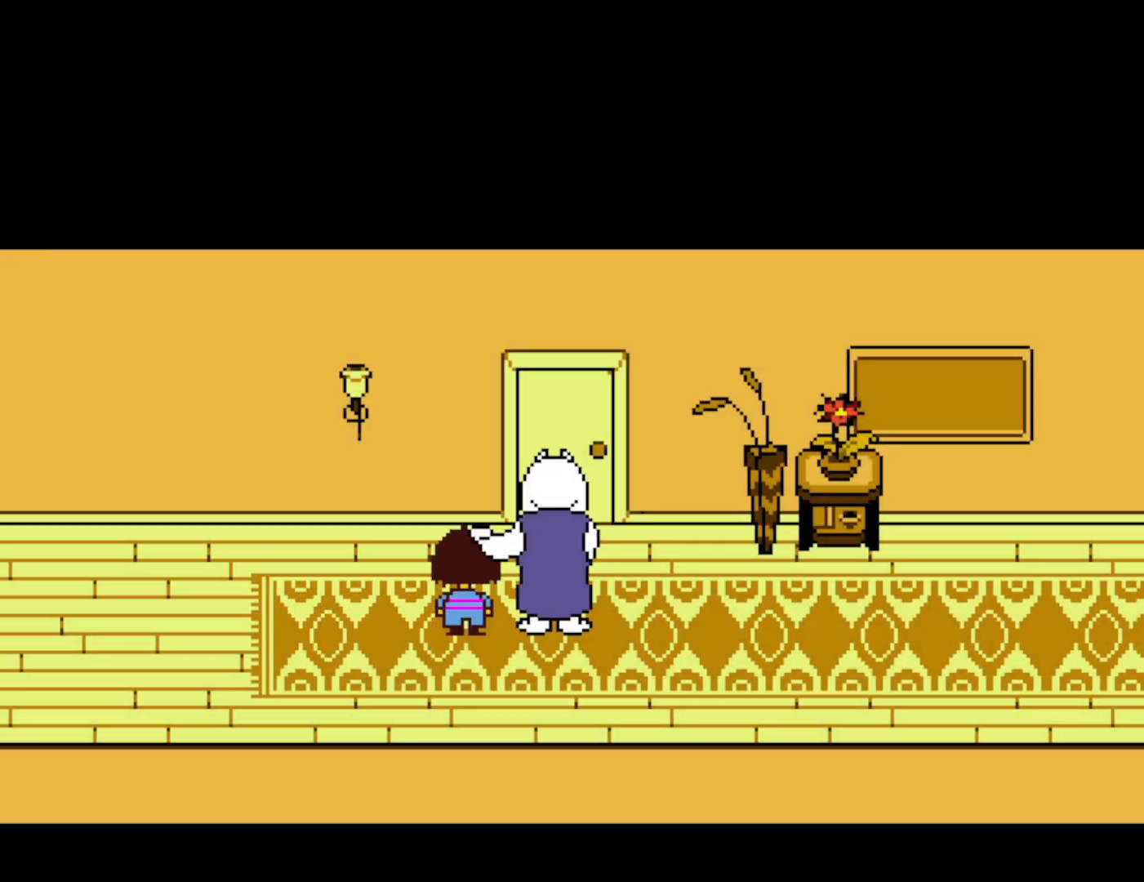
{"keys": ["left"], "events": [[133, "left", "down"]]}
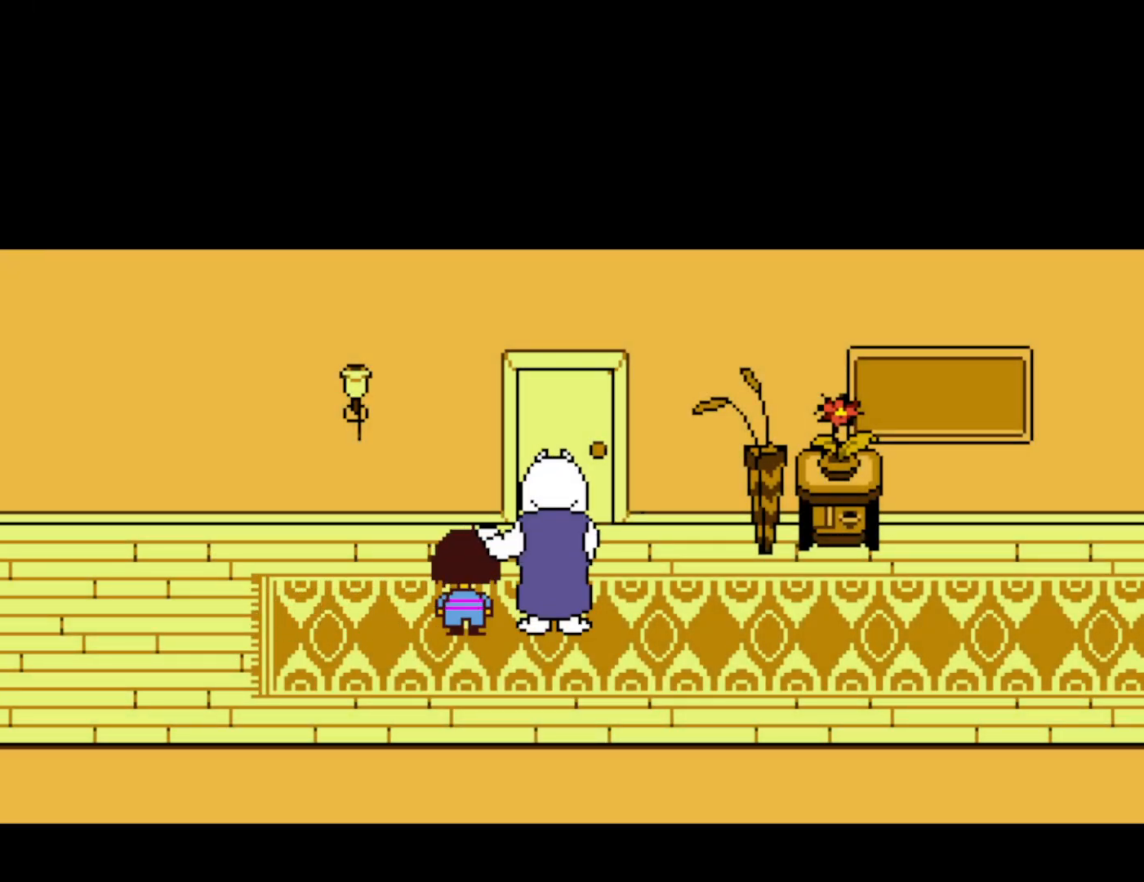
{"keys": ["left", "shift", "x"], "events": [[233, "z", "down"], [250, "z", "up"], [433, "shift", "down"], [433, "x", "down"], [450, "z", "down"], [467, "z", "up"]]}
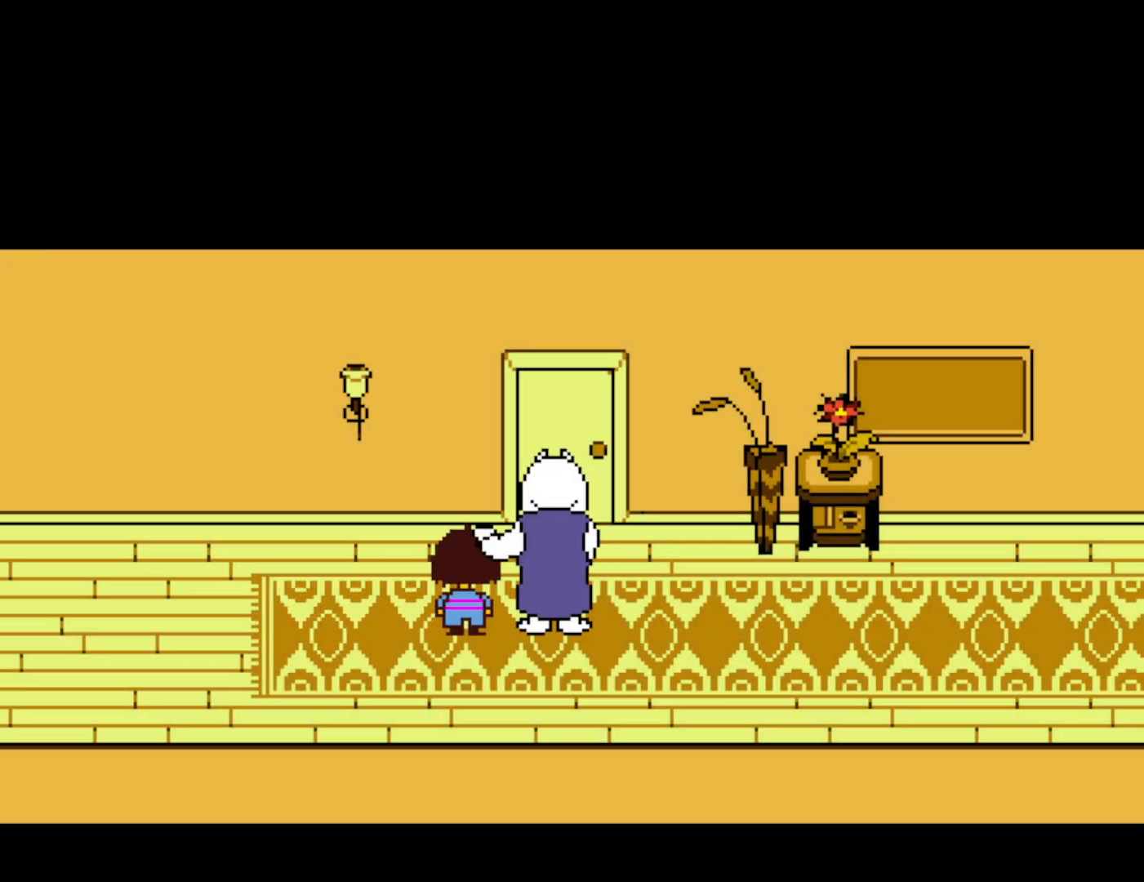
{"keys": ["left", "z"], "events": [[17, "x", "up"], [33, "shift", "up"], [83, "return", "down"], [83, "z", "down"], [117, "x", "down"], [117, "z", "up"], [150, "return", "up"], [150, "shift", "down"], [183, "shift", "up"], [200, "x", "up"], [217, "z", "down"], [250, "return", "down"], [283, "return", "up"], [283, "x", "down"], [283, "z", "up"], [300, "shift", "down"], [333, "shift", "up"], [350, "x", "up"], [367, "z", "down"], [400, "shift", "down"], [433, "x", "down"], [433, "z", "up"], [467, "shift", "up"], [483, "x", "up"], [500, "z", "down"]]}
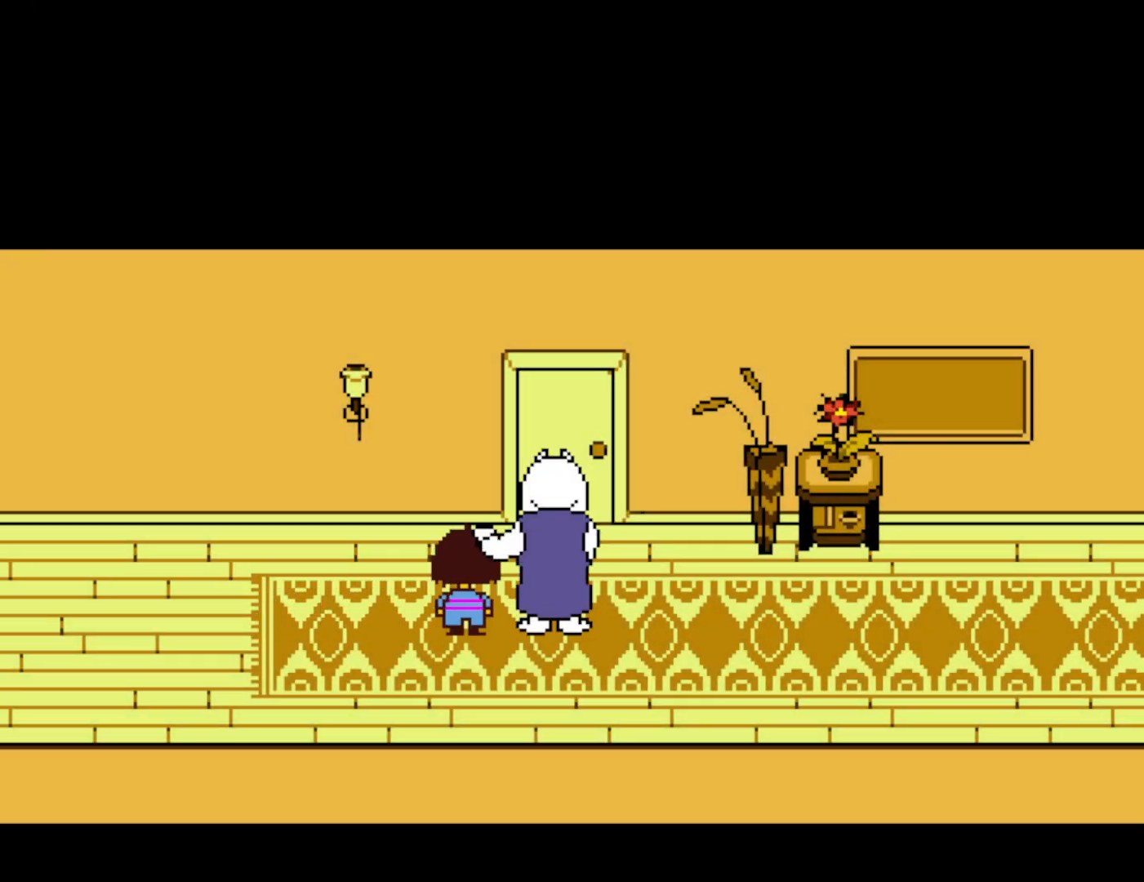
{"keys": ["left"], "events": [[17, "shift", "down"], [33, "shift", "up"], [67, "z", "up"], [83, "x", "down"], [117, "return", "down"], [133, "shift", "down"], [133, "x", "up"], [183, "return", "up"], [200, "shift", "up"], [217, "x", "down"], [267, "return", "down"], [267, "shift", "down"], [283, "x", "up"], [300, "shift", "up"], [300, "z", "down"], [317, "return", "up"], [350, "z", "up"], [367, "x", "down"], [383, "shift", "down"], [417, "shift", "up"], [433, "x", "up"], [450, "z", "down"], [500, "z", "up"]]}
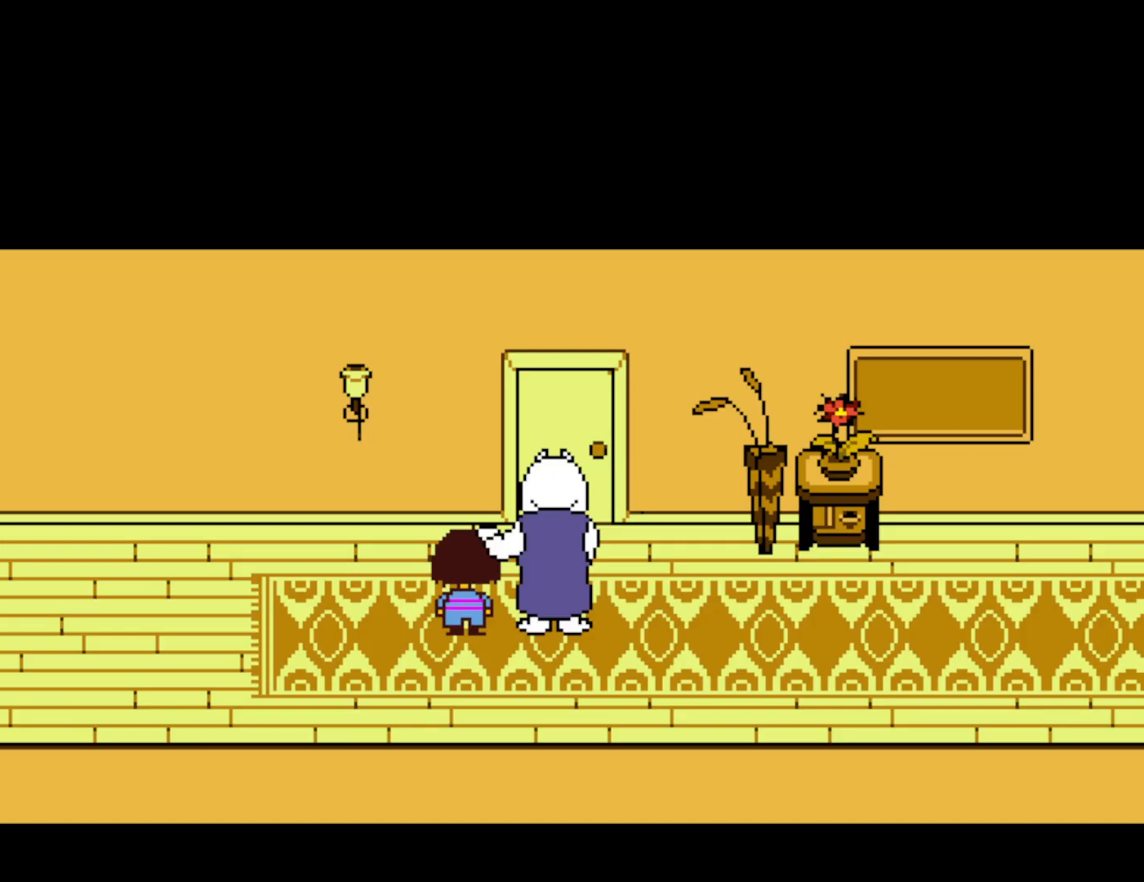
{"keys": ["left", "shift", "z"], "events": [[17, "shift", "down"], [17, "x", "down"], [33, "return", "down"], [83, "shift", "up"], [83, "x", "up"], [100, "return", "up"], [150, "shift", "down"], [167, "x", "down"], [200, "shift", "up"], [233, "x", "up"], [233, "z", "down"], [250, "shift", "down"], [267, "x", "down"], [300, "z", "up"], [317, "shift", "up"], [350, "x", "up"], [367, "z", "down"], [383, "shift", "down"], [400, "return", "down"], [433, "shift", "up"], [433, "x", "down"], [433, "z", "up"], [450, "return", "up"], [483, "x", "up"], [500, "shift", "down"], [500, "z", "down"]]}
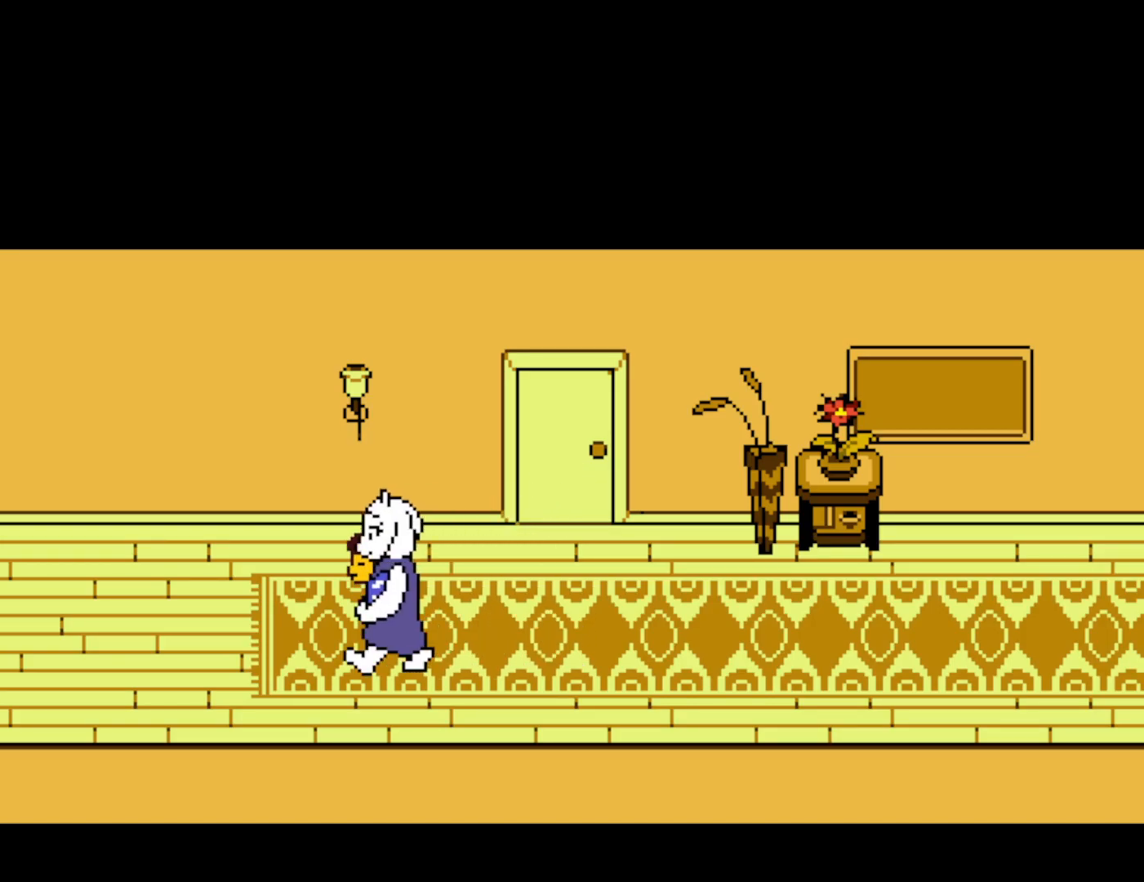
{"keys": ["left"], "events": [[17, "return", "down"], [50, "shift", "up"], [67, "return", "up"], [67, "z", "up"], [83, "x", "down"], [133, "shift", "down"], [167, "x", "up"], [183, "shift", "up"]]}
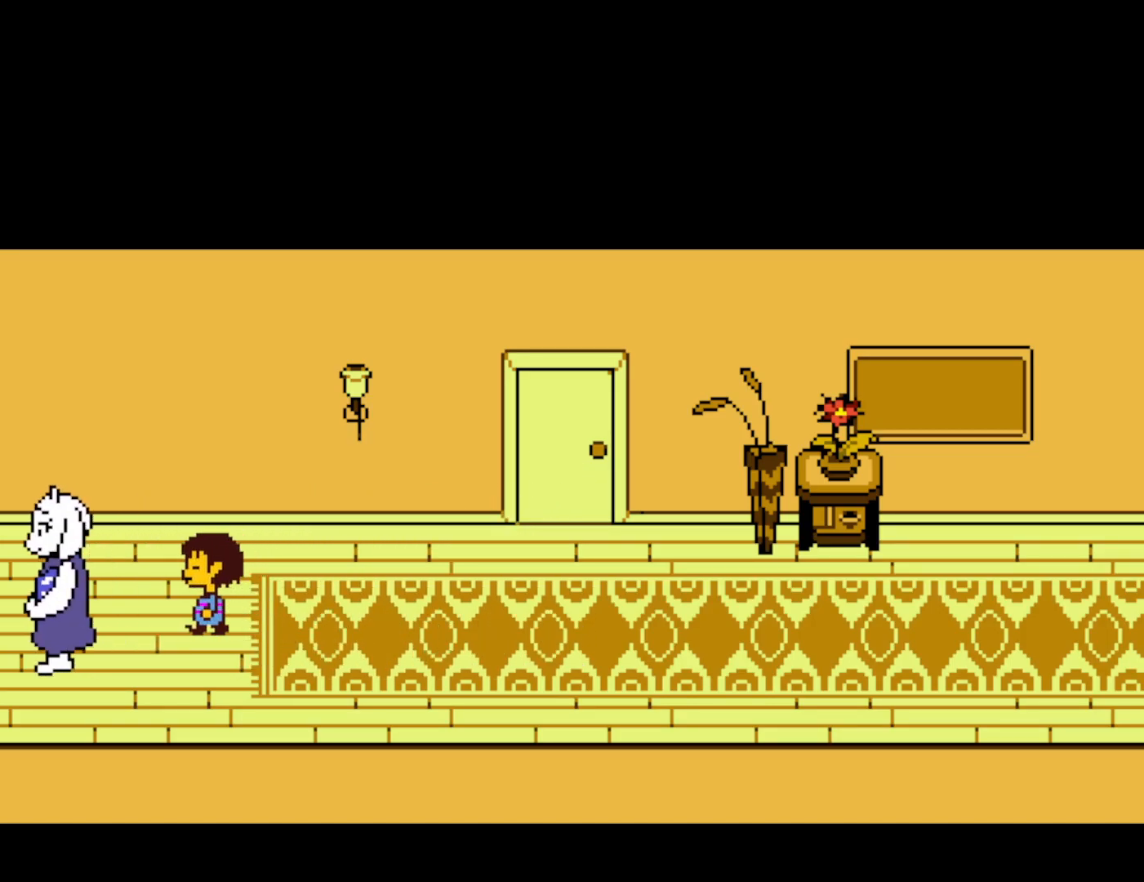
{"keys": ["left"], "events": [[17, "shift", "down"], [50, "return", "down"], [67, "x", "down"], [67, "z", "down"], [83, "z", "up"], [100, "shift", "up"], [117, "return", "up"], [133, "x", "up"], [200, "return", "down"], [200, "z", "down"], [233, "x", "down"], [267, "z", "up"], [300, "return", "up"], [317, "x", "up"]]}
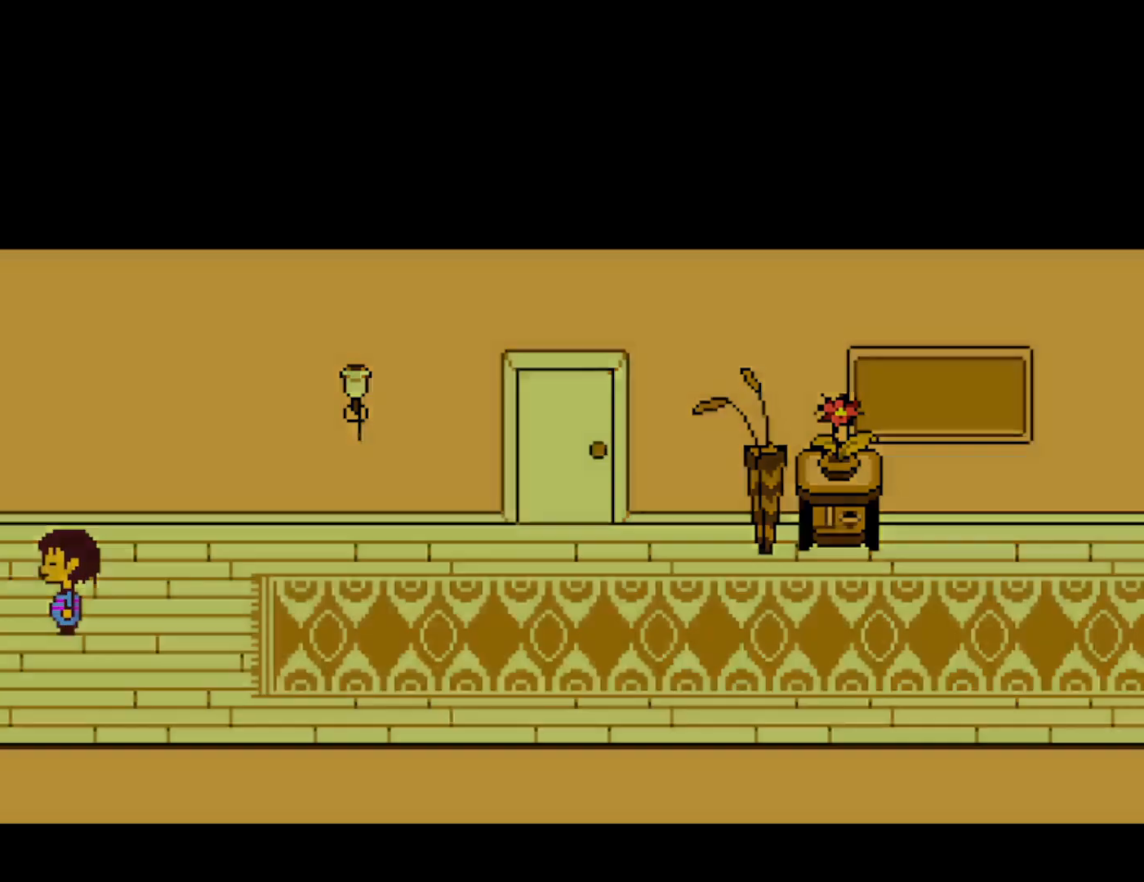
{"keys": ["left"], "events": []}
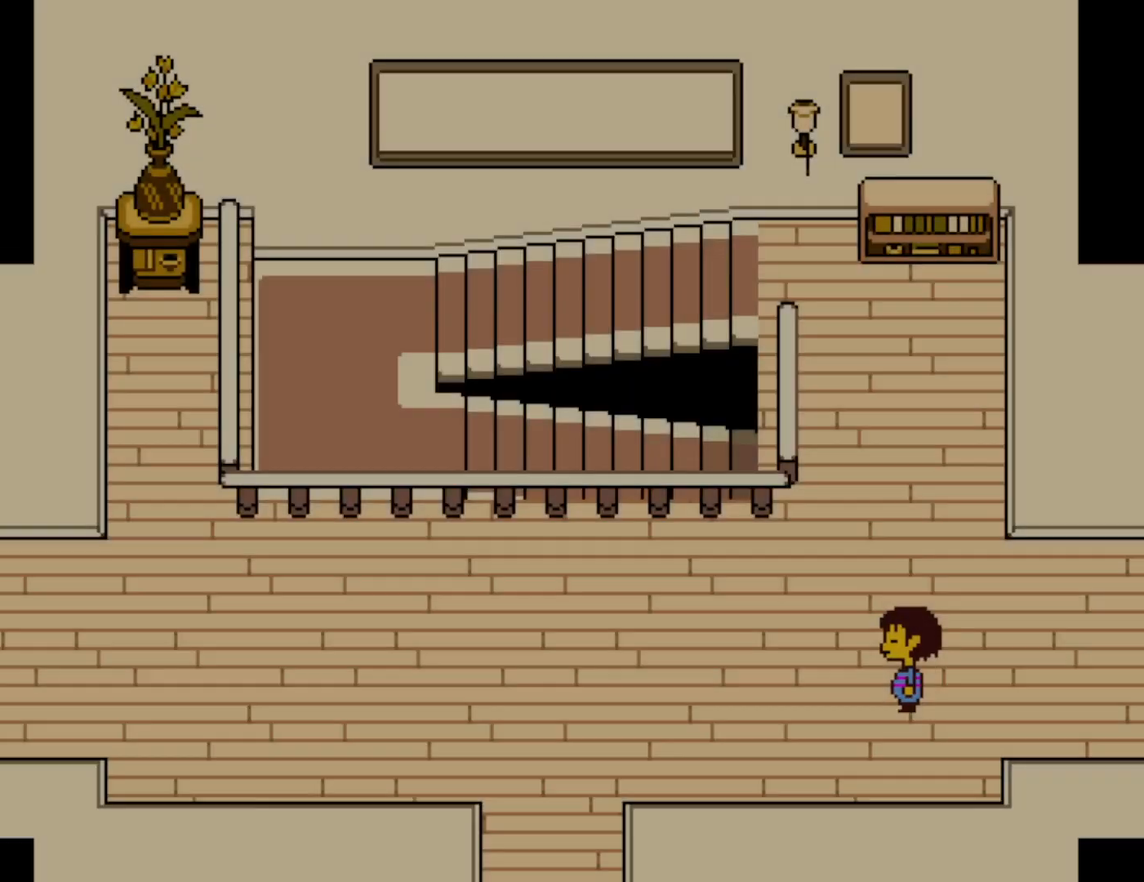
{"keys": ["left"], "events": []}
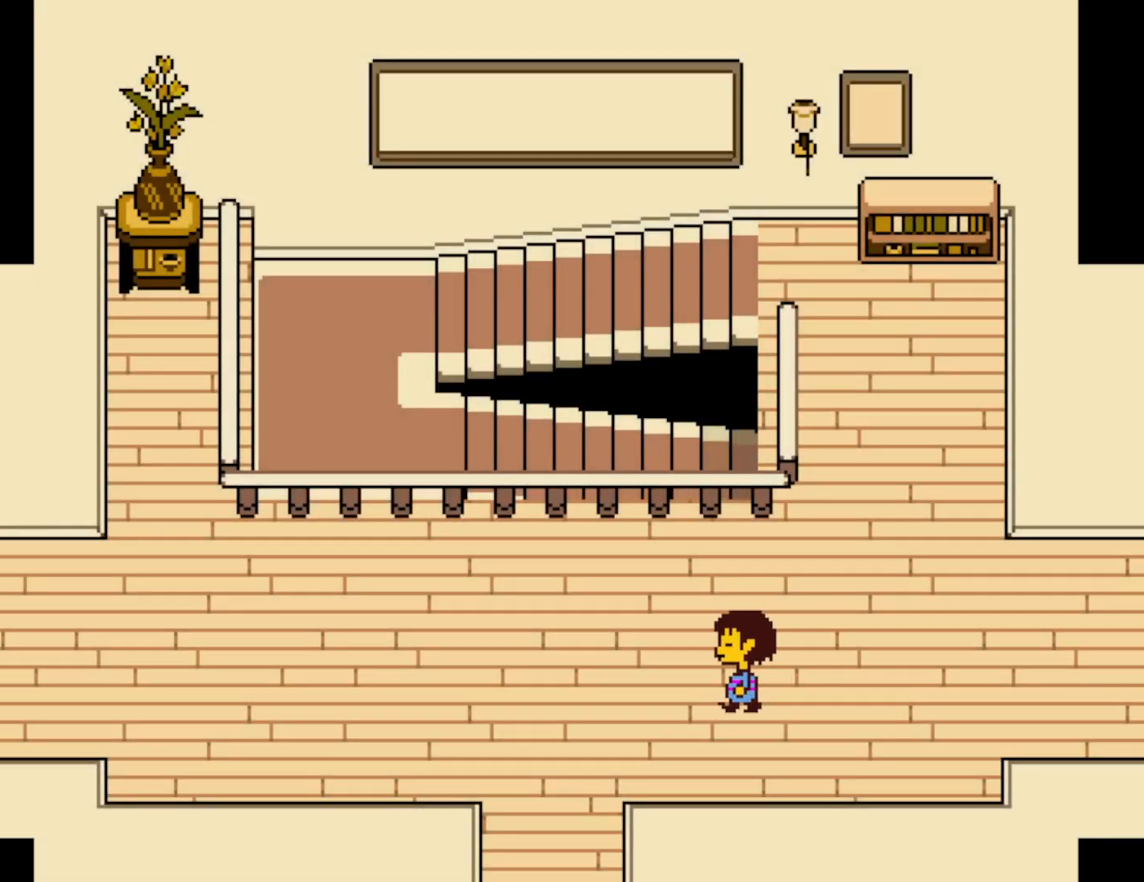
{"keys": ["left"], "events": []}
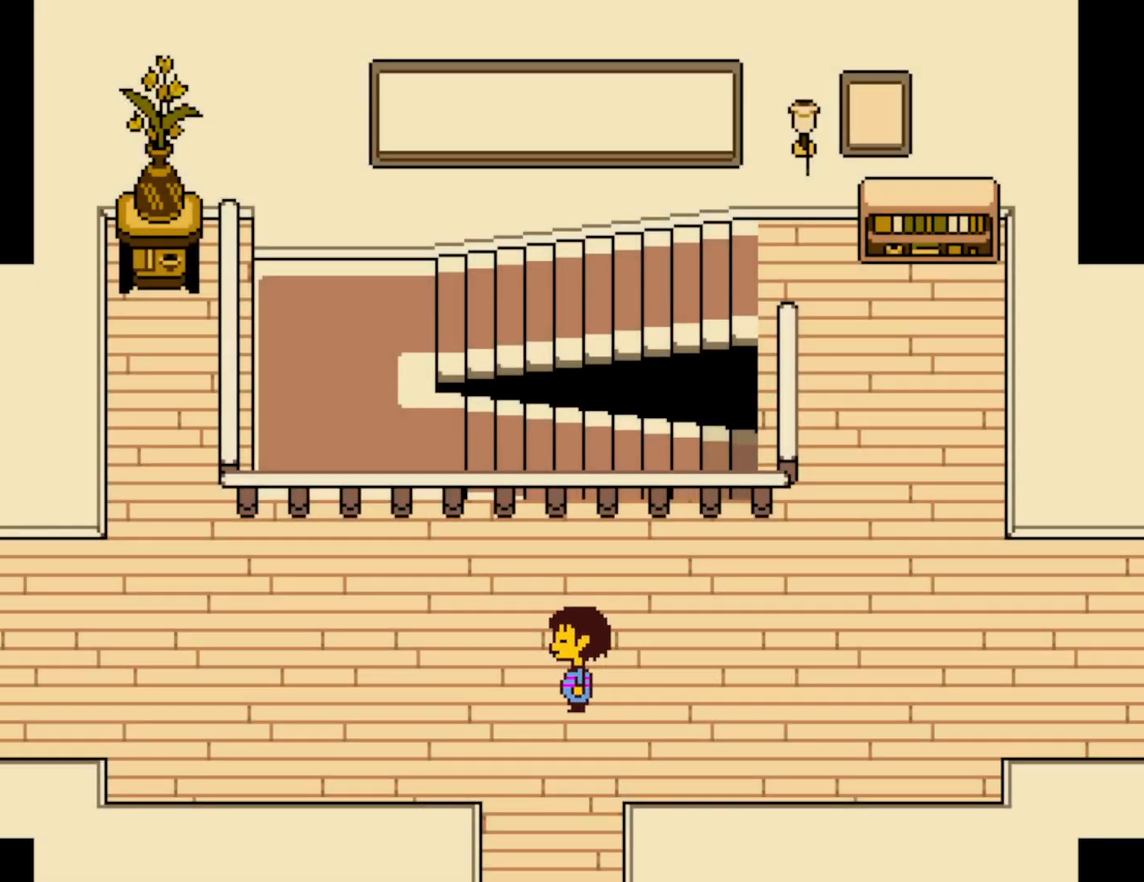
{"keys": ["left"], "events": []}
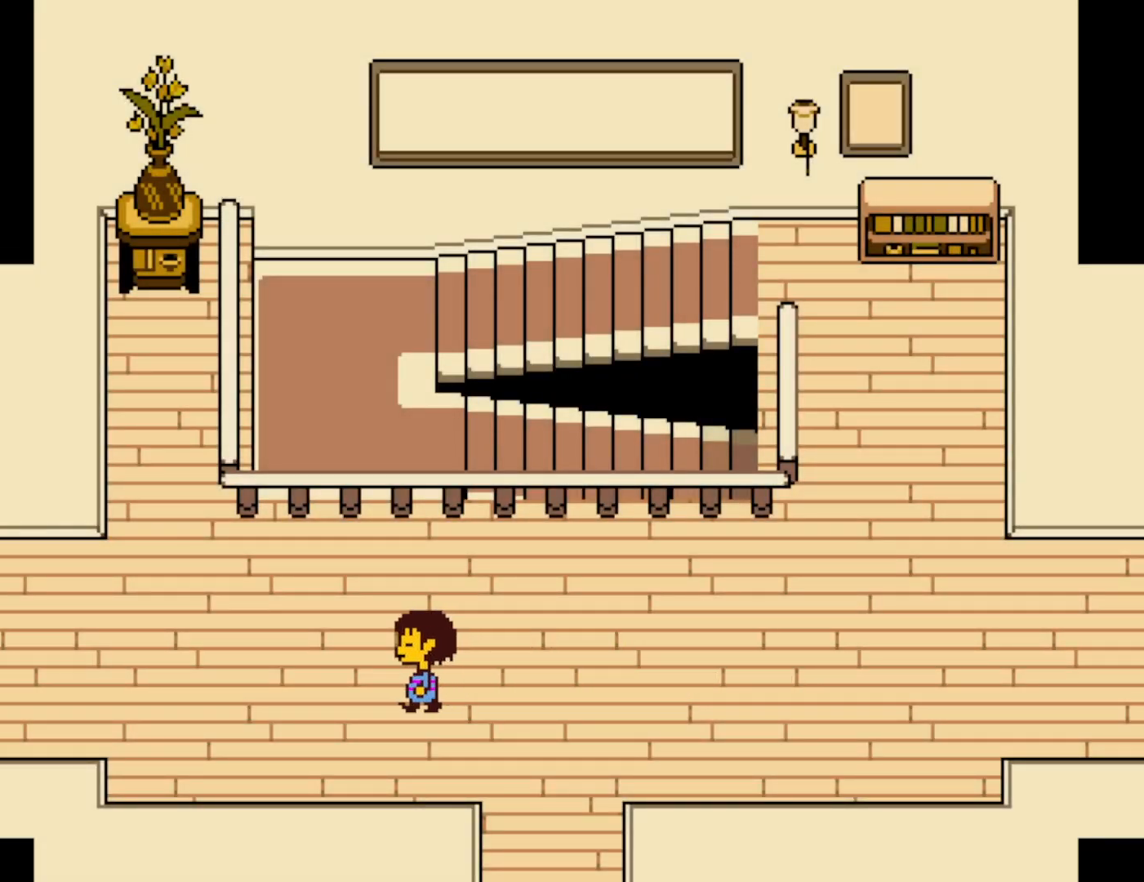
{"keys": ["left"], "events": []}
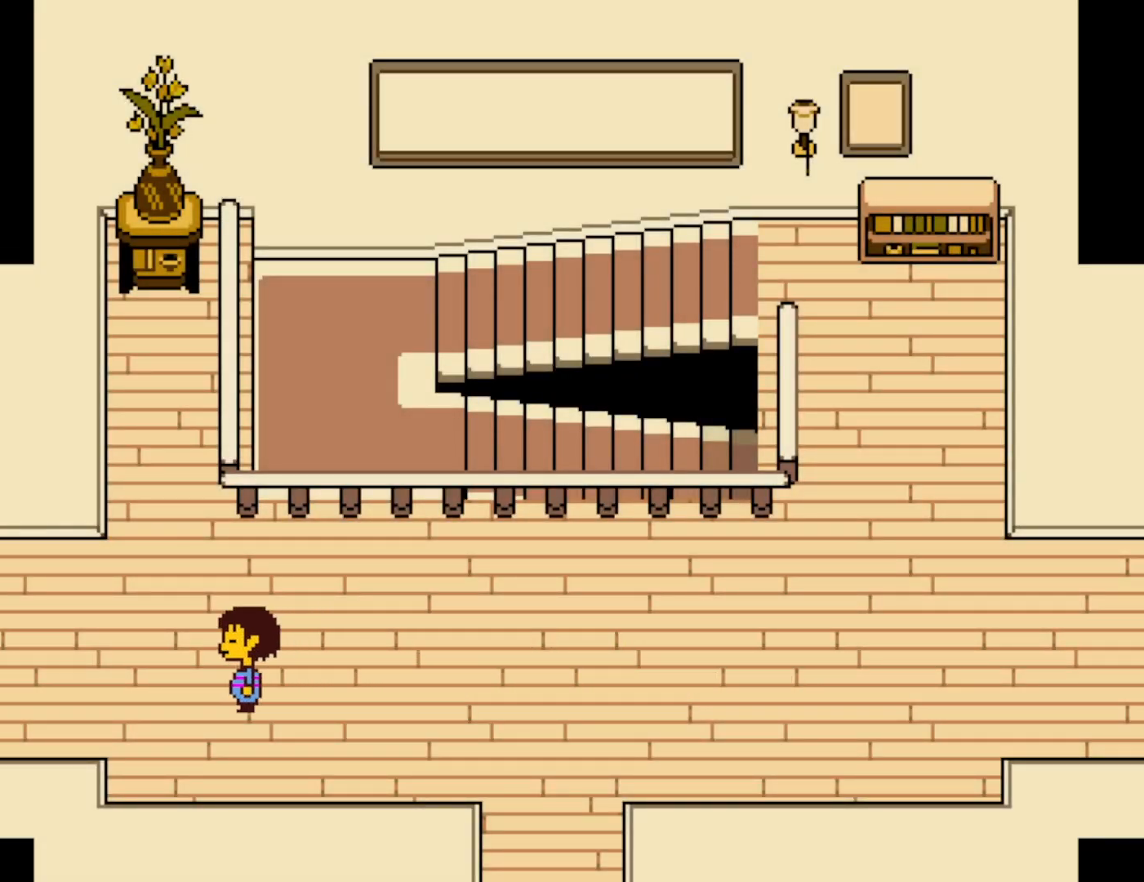
{"keys": ["left"], "events": []}
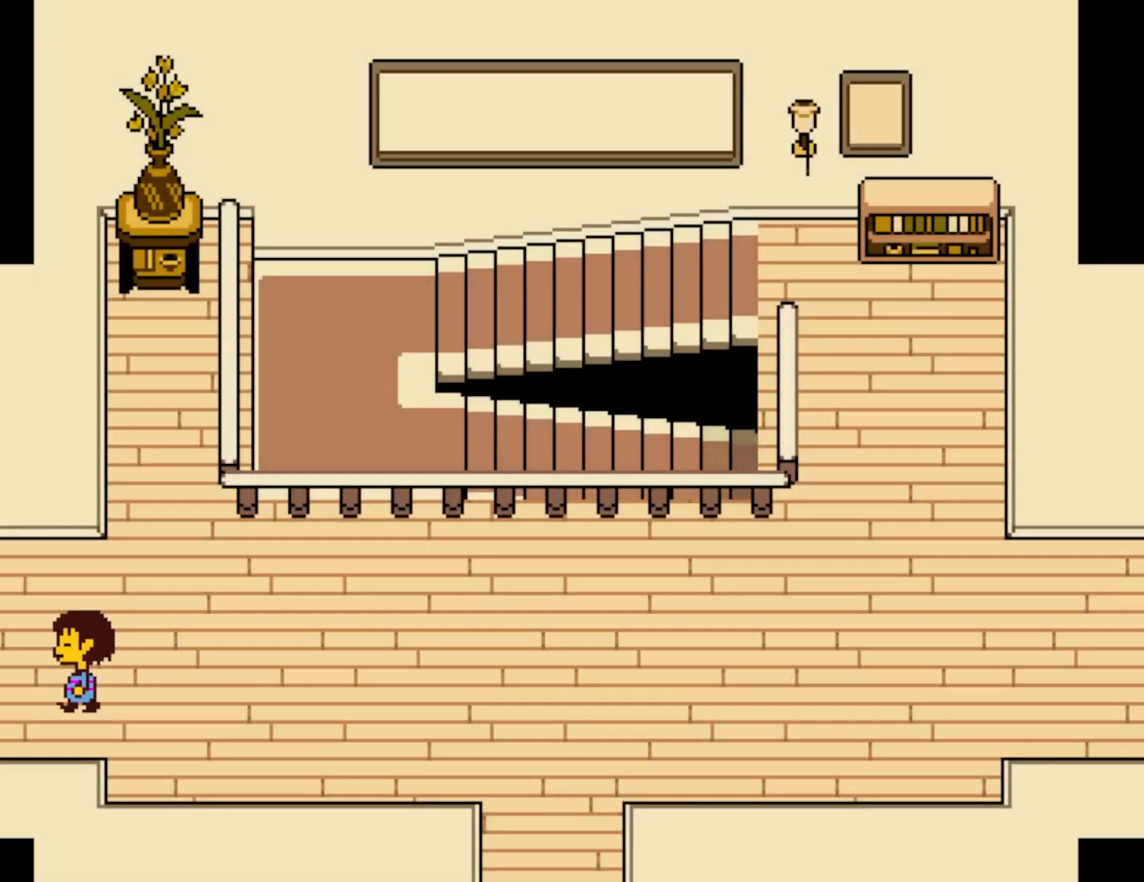
{"keys": ["left", "up"], "events": [[33, "up", "down"], [317, "up", "up"], [400, "up", "down"]]}
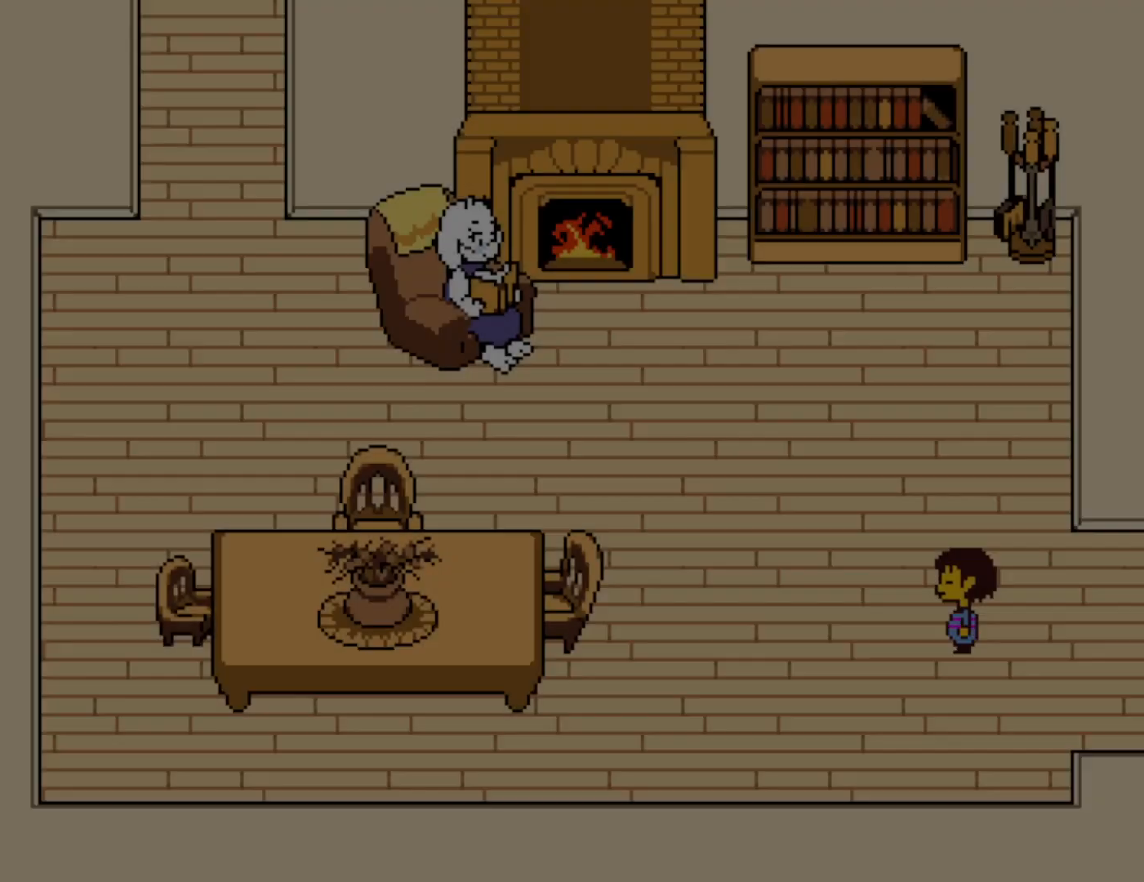
{"keys": ["left", "up"], "events": []}
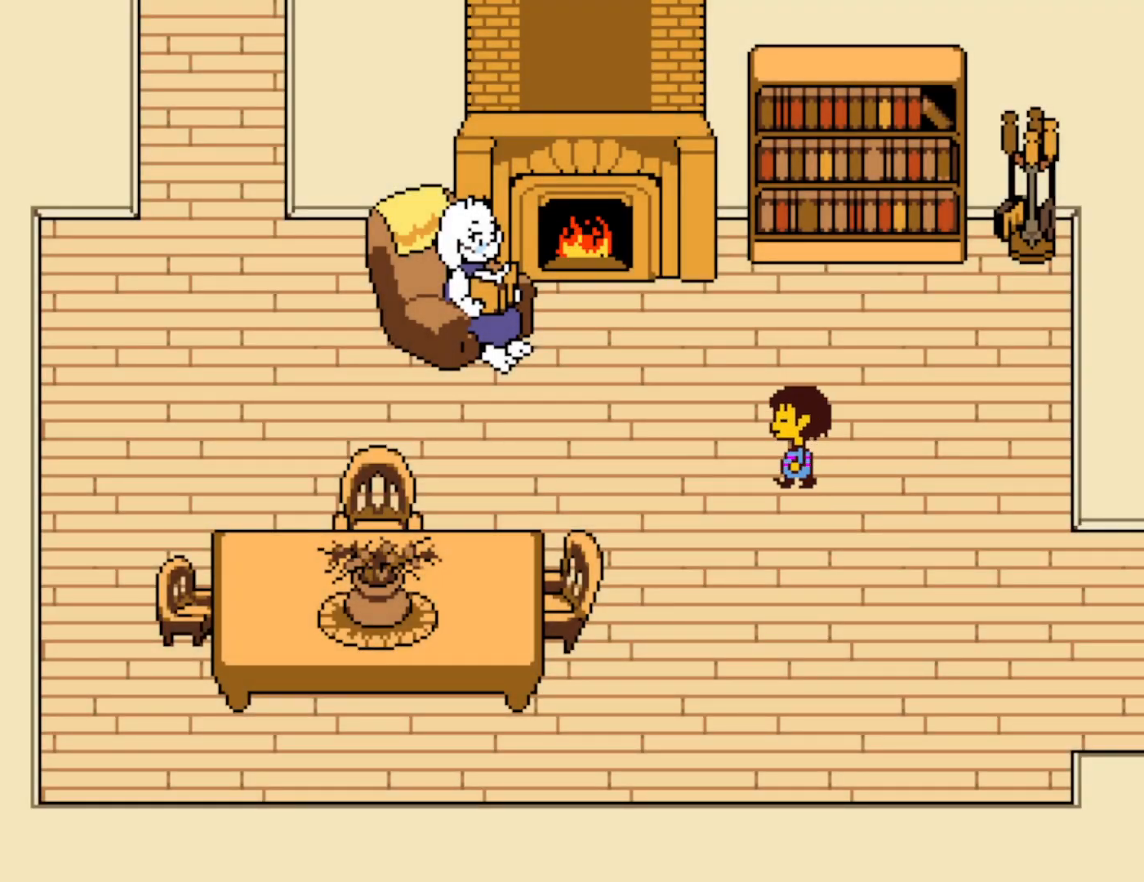
{"keys": ["left", "x", "z"], "events": [[167, "up", "up"], [433, "z", "down"], [500, "x", "down"]]}
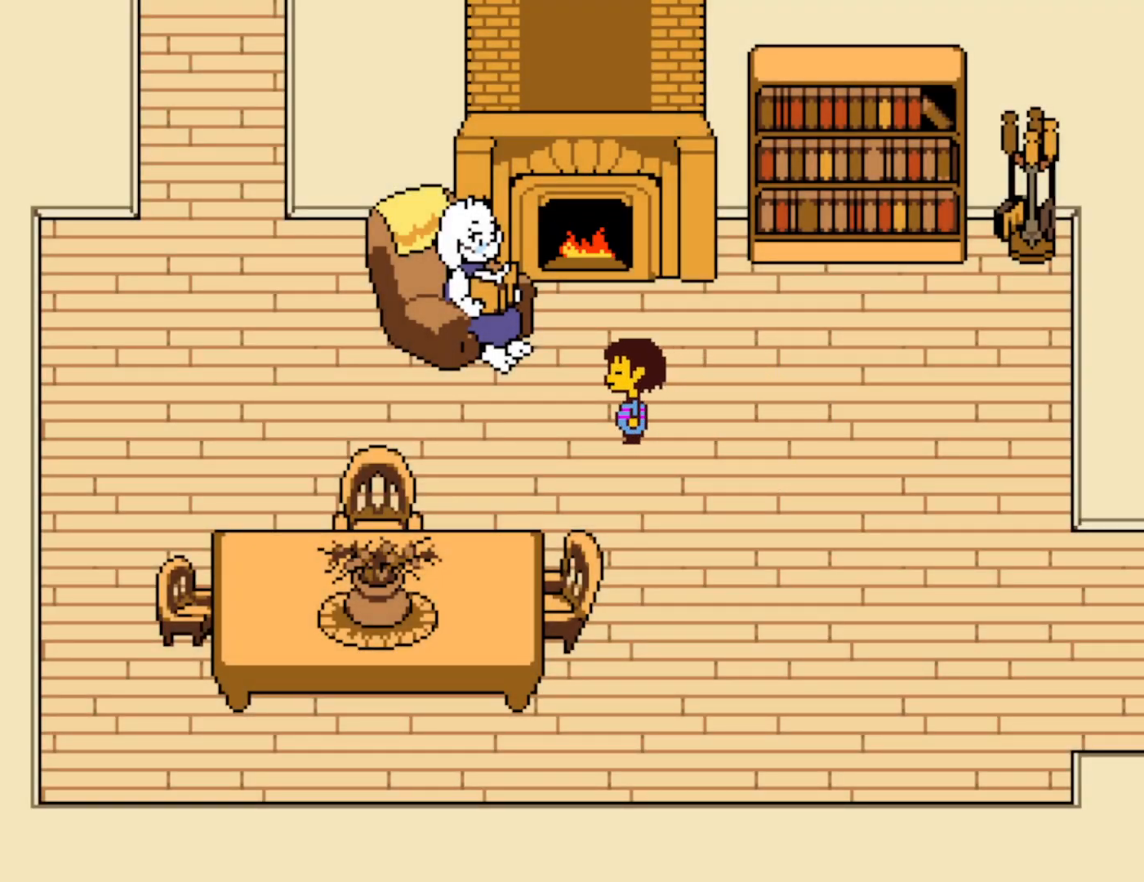
{"keys": ["shift", "z"], "events": [[33, "z", "up"], [83, "x", "up"], [100, "up", "down"], [100, "z", "down"], [117, "x", "down"], [167, "z", "up"], [200, "x", "up"], [350, "up", "up"], [350, "z", "down"], [400, "x", "down"], [433, "left", "up"], [433, "z", "up"], [450, "shift", "down"], [483, "x", "up"], [483, "z", "down"]]}
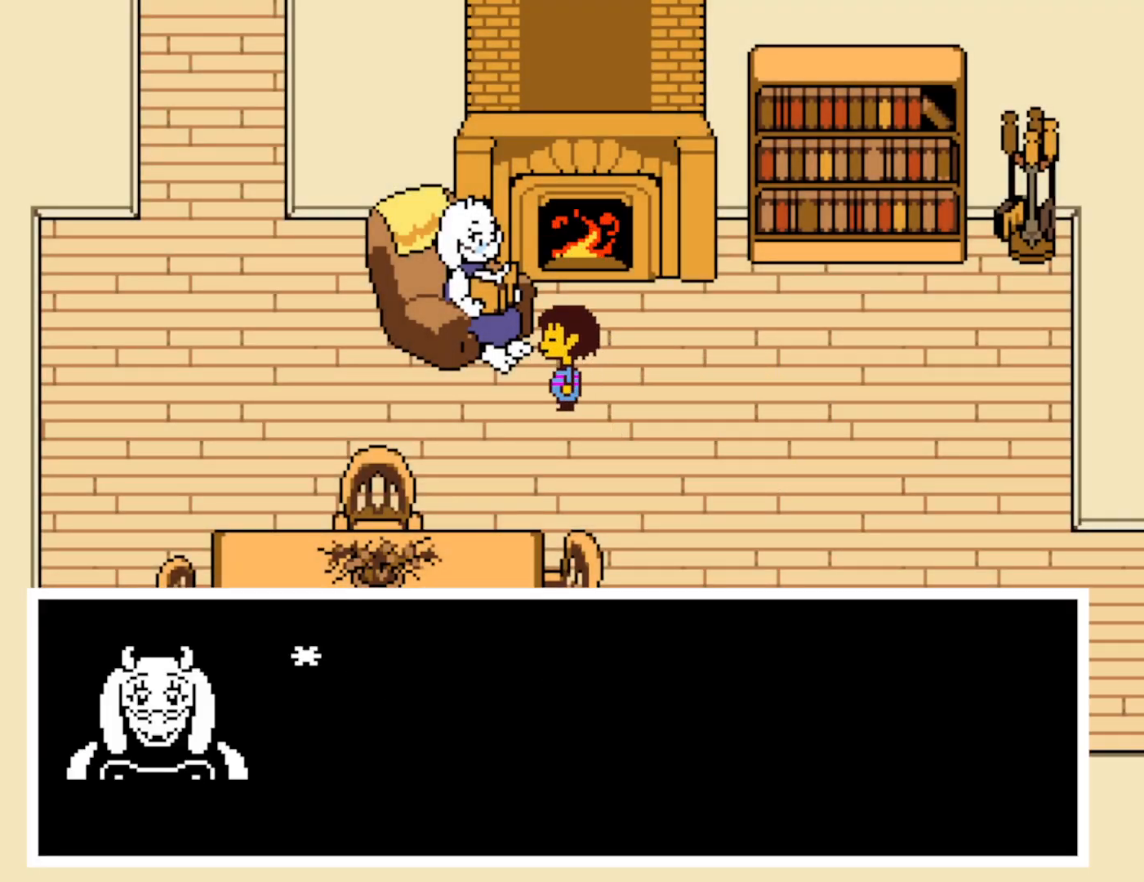
{"keys": ["return", "shift", "x"], "events": [[50, "shift", "up"], [50, "x", "down"], [50, "z", "up"], [83, "return", "down"], [133, "x", "up"], [133, "z", "down"], [150, "return", "up"], [150, "shift", "down"], [183, "shift", "up"], [200, "x", "down"], [200, "z", "up"], [250, "shift", "down"], [267, "z", "down"], [283, "x", "up"], [300, "shift", "up"], [317, "z", "up"], [333, "x", "down"], [350, "shift", "down"], [400, "return", "down"], [400, "x", "up"], [400, "z", "down"], [417, "shift", "up"], [450, "z", "up"], [467, "return", "up"], [467, "x", "down"], [483, "shift", "down"], [500, "return", "down"]]}
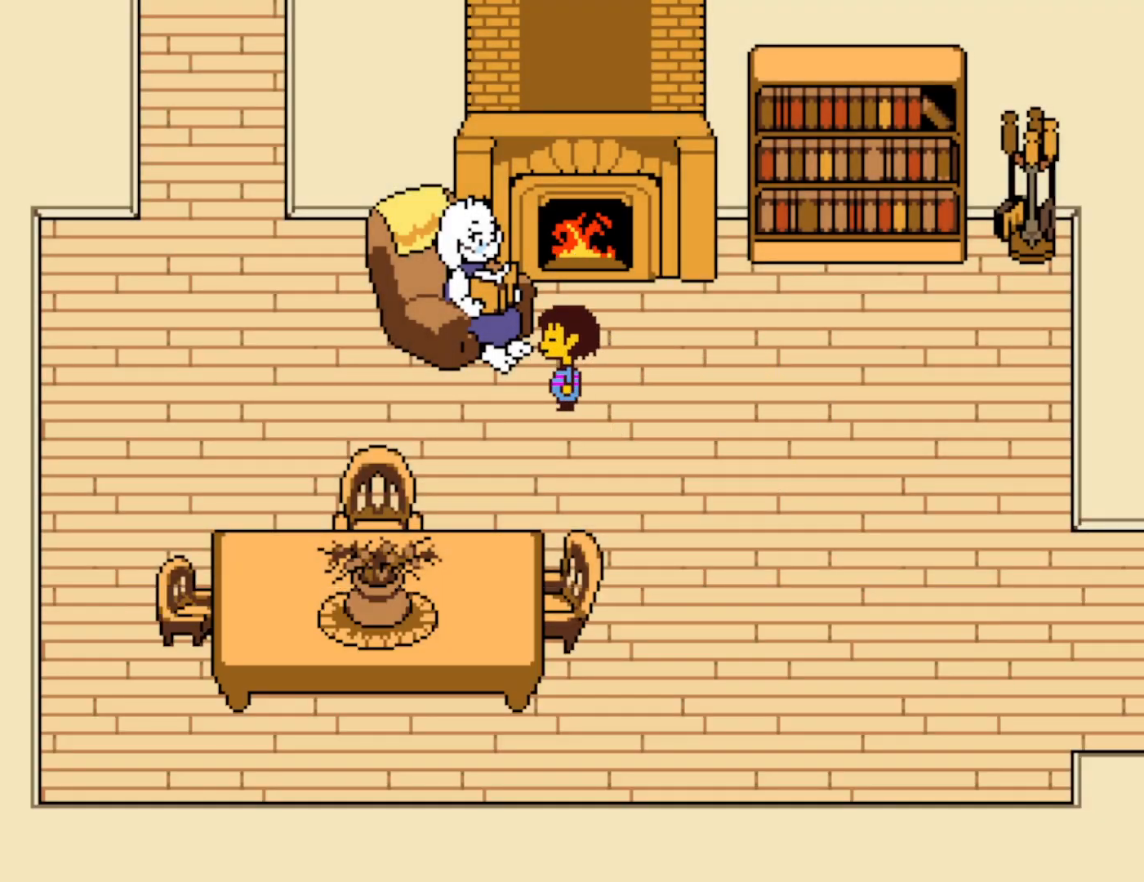
{"keys": ["return", "x", "z"], "events": [[33, "shift", "up"], [33, "z", "down"], [50, "return", "up"], [50, "x", "up"], [50, "z", "up"], [100, "shift", "down"], [117, "return", "down"], [133, "shift", "up"], [133, "z", "down"], [183, "return", "up"], [200, "shift", "down"], [200, "x", "down"], [200, "z", "up"], [250, "return", "down"], [267, "shift", "up"], [267, "z", "down"], [300, "return", "up"], [300, "x", "up"], [317, "z", "up"], [350, "shift", "down"], [350, "x", "down"], [367, "shift", "up"], [383, "return", "down"], [400, "z", "down"], [417, "return", "up"], [433, "x", "up"], [433, "z", "up"], [467, "shift", "down"], [467, "x", "down"], [500, "return", "down"], [500, "shift", "up"], [500, "z", "down"]]}
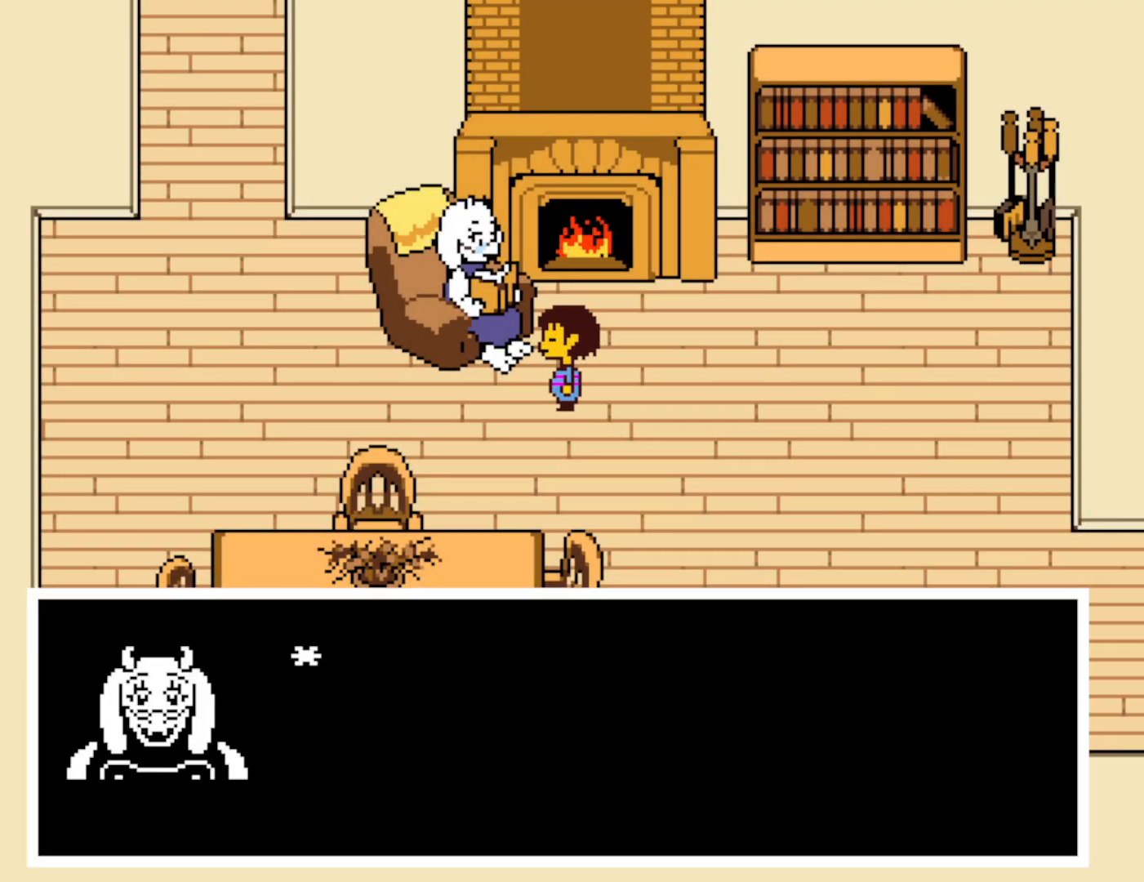
{"keys": ["return", "x"], "events": [[17, "x", "up"], [33, "return", "up"], [67, "z", "up"], [83, "shift", "down"], [83, "x", "down"], [117, "return", "down"], [117, "shift", "up"], [150, "z", "down"], [167, "x", "up"], [167, "z", "up"], [183, "return", "up"], [217, "shift", "down"], [217, "x", "down"], [250, "return", "down"], [250, "shift", "up"], [250, "z", "down"], [267, "x", "up"], [283, "return", "up"], [300, "z", "up"], [333, "shift", "down"], [333, "x", "down"], [367, "z", "down"], [383, "return", "down"], [383, "shift", "up"], [383, "x", "up"], [417, "return", "up"], [433, "z", "up"], [450, "x", "down"], [467, "shift", "down"], [500, "return", "down"], [500, "shift", "up"]]}
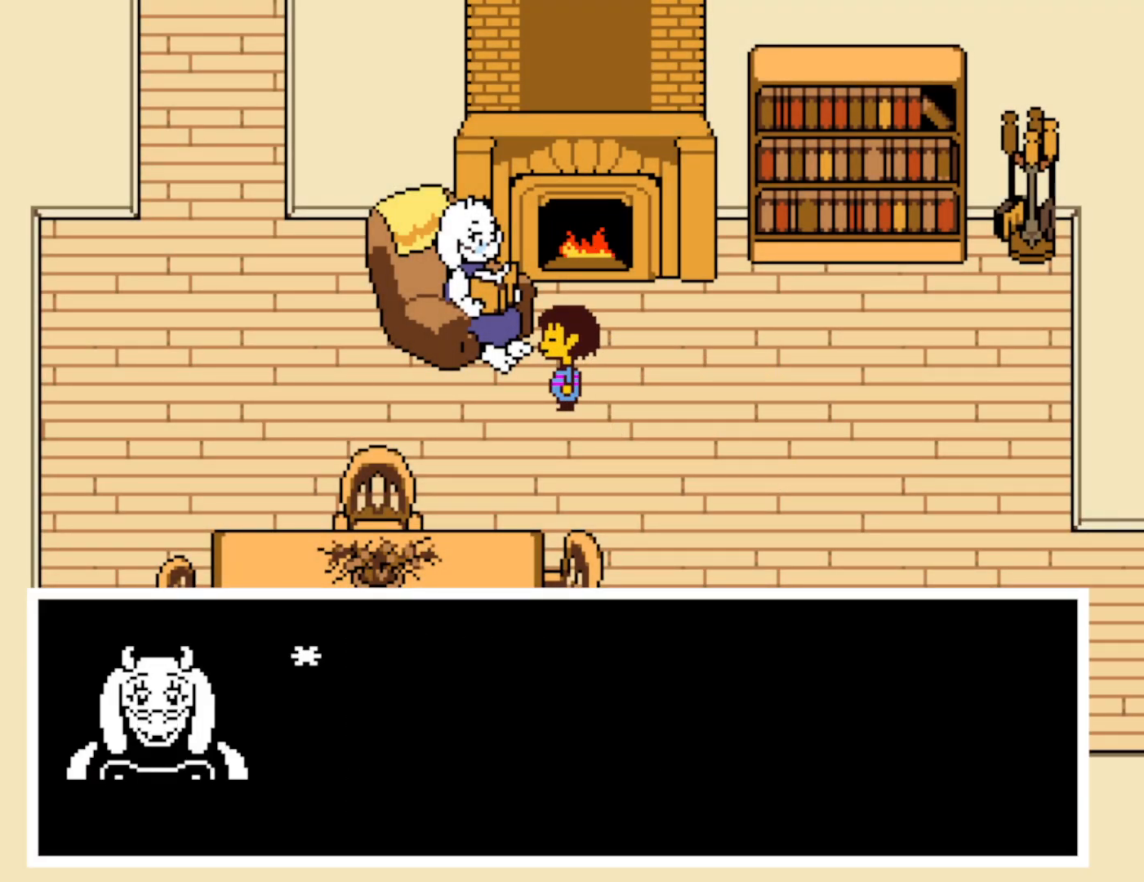
{"keys": ["shift", "z"], "events": [[33, "x", "up"], [50, "return", "up"], [67, "x", "down"], [83, "shift", "down"], [133, "return", "down"], [133, "shift", "up"], [167, "return", "up"], [167, "x", "up"], [183, "z", "down"], [217, "shift", "down"], [233, "x", "down"], [233, "z", "up"], [250, "return", "down"], [250, "shift", "up"], [300, "return", "up"], [317, "x", "up"], [333, "z", "down"], [350, "shift", "down"], [383, "shift", "up"], [383, "x", "down"], [383, "z", "up"], [400, "return", "down"], [433, "return", "up"], [467, "shift", "down"], [467, "x", "up"], [467, "z", "down"]]}
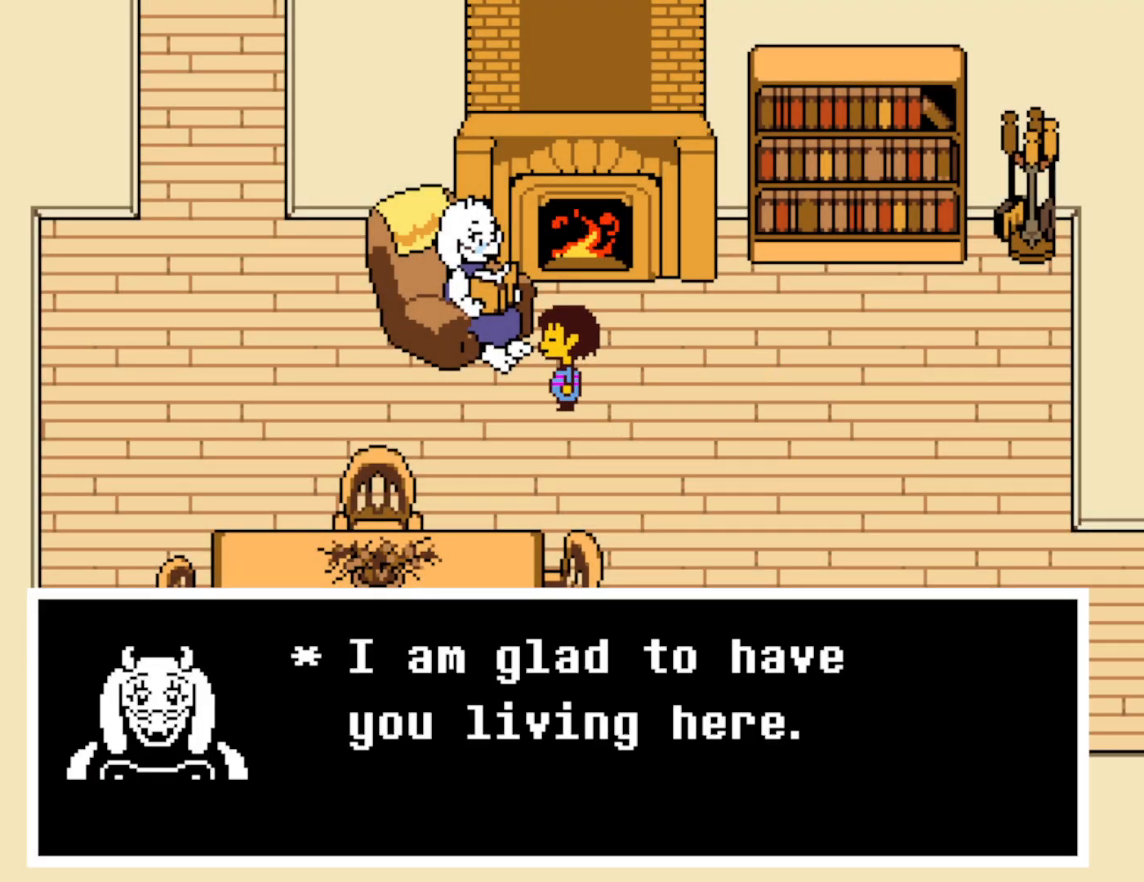
{"keys": ["shift", "x"], "events": [[33, "shift", "up"], [33, "x", "down"], [33, "z", "up"], [100, "shift", "down"], [117, "return", "down"], [117, "x", "up"], [117, "z", "down"], [133, "shift", "up"], [167, "return", "up"], [183, "x", "down"], [183, "z", "up"], [200, "shift", "down"], [250, "return", "down"], [250, "shift", "up"], [250, "x", "up"], [250, "z", "down"], [283, "return", "up"], [317, "x", "down"], [317, "z", "up"], [333, "shift", "down"], [367, "return", "down"], [383, "shift", "up"], [400, "x", "up"], [400, "z", "down"], [417, "return", "up"], [450, "shift", "down"], [450, "z", "up"], [467, "x", "down"]]}
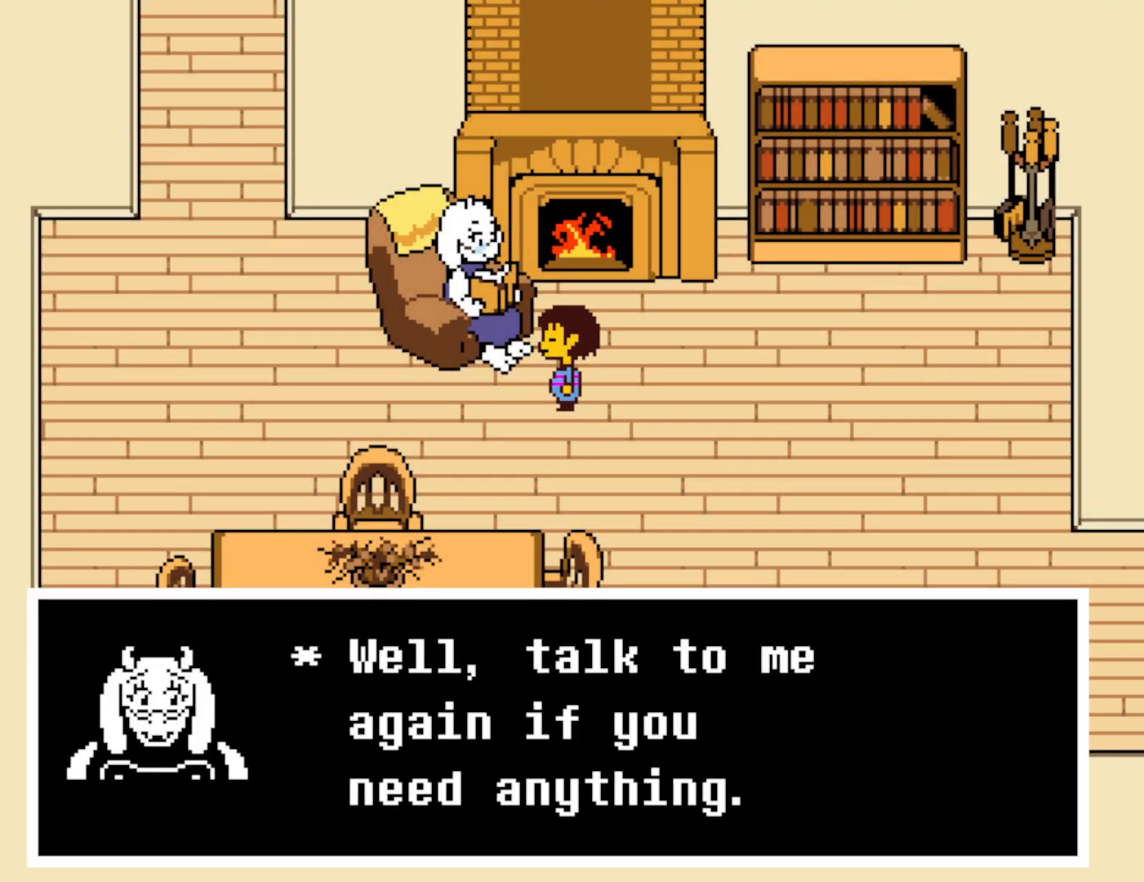
{"keys": ["shift", "x"], "events": [[17, "shift", "up"], [50, "x", "up"], [50, "z", "down"], [83, "z", "up"], [100, "shift", "down"], [117, "x", "down"], [133, "return", "down"], [133, "shift", "up"], [183, "return", "up"], [183, "x", "up"], [183, "z", "down"], [217, "shift", "down"], [217, "z", "up"], [250, "x", "down"], [267, "shift", "up"], [283, "return", "down"], [300, "return", "up"], [300, "x", "up"], [300, "z", "down"], [317, "z", "up"], [383, "return", "down"], [383, "x", "down"], [417, "z", "down"], [433, "x", "up"], [450, "return", "up"], [450, "z", "up"], [467, "shift", "down"], [500, "x", "down"]]}
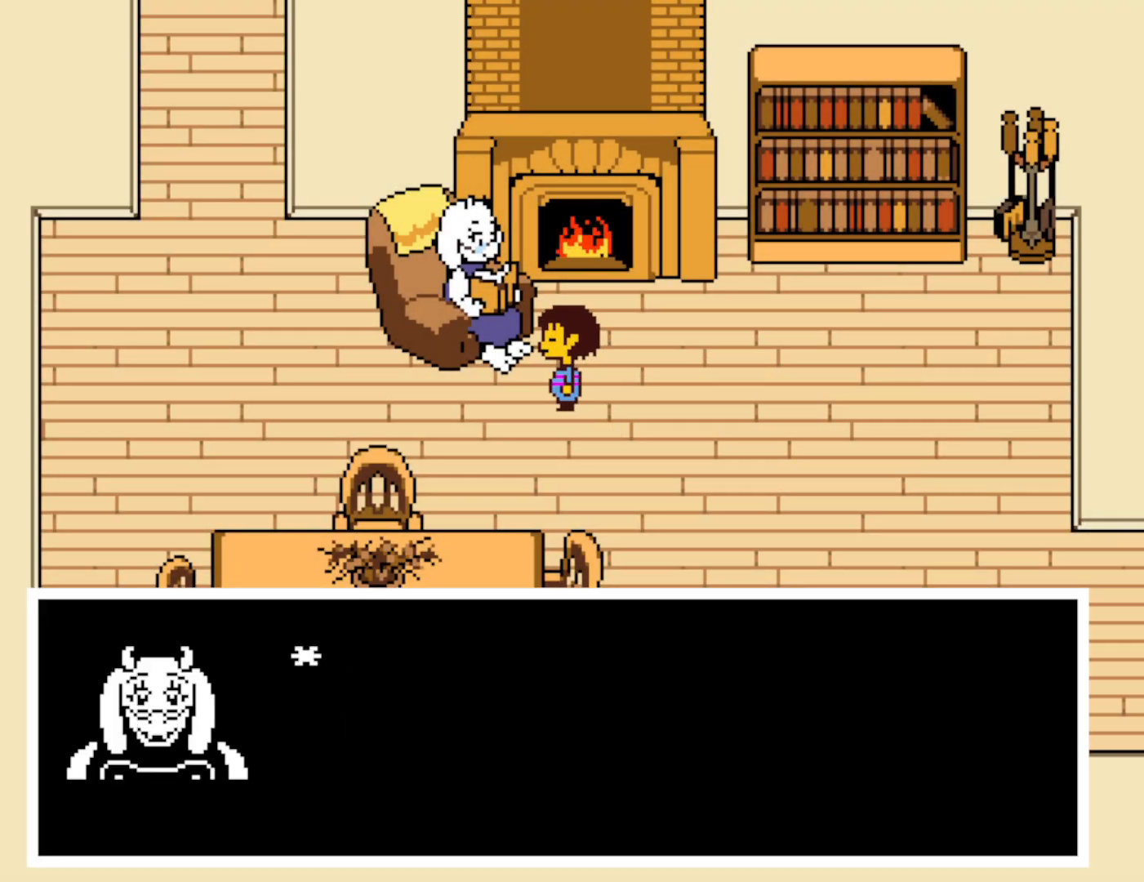
{"keys": ["shift"], "events": [[17, "shift", "up"], [33, "return", "down"], [33, "z", "down"], [50, "x", "up"], [67, "return", "up"], [83, "z", "up"], [100, "shift", "down"], [133, "x", "down"], [150, "shift", "up"], [150, "z", "down"], [167, "x", "up"], [200, "z", "up"], [217, "x", "down"], [233, "shift", "down"], [250, "z", "down"], [283, "x", "up"], [300, "shift", "up"], [300, "z", "up"], [333, "x", "down"], [350, "z", "down"], [383, "x", "up"], [433, "z", "up"], [450, "shift", "down"], [450, "x", "down"], [500, "x", "up"]]}
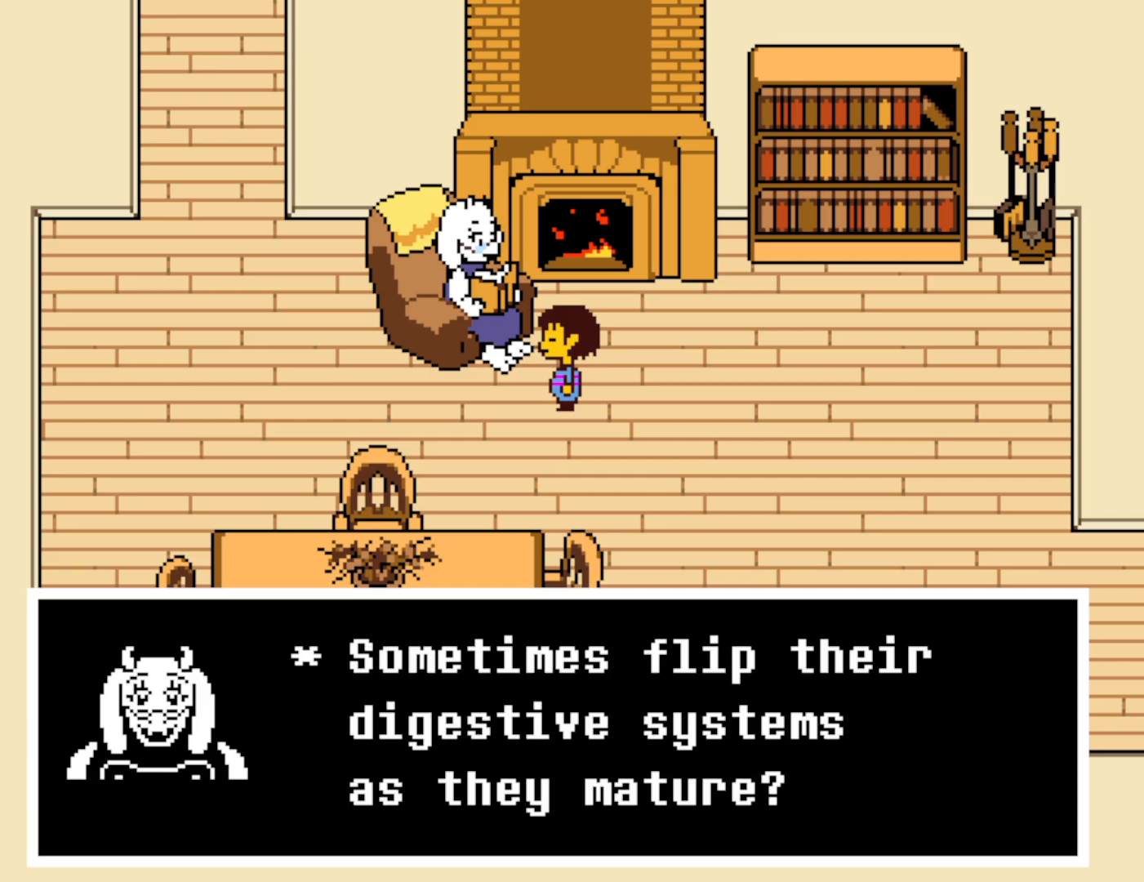
{"keys": [], "events": [[33, "shift", "up"], [233, "z", "down"], [283, "x", "down"], [283, "z", "up"], [350, "right", "down"], [367, "x", "up"], [483, "right", "up"]]}
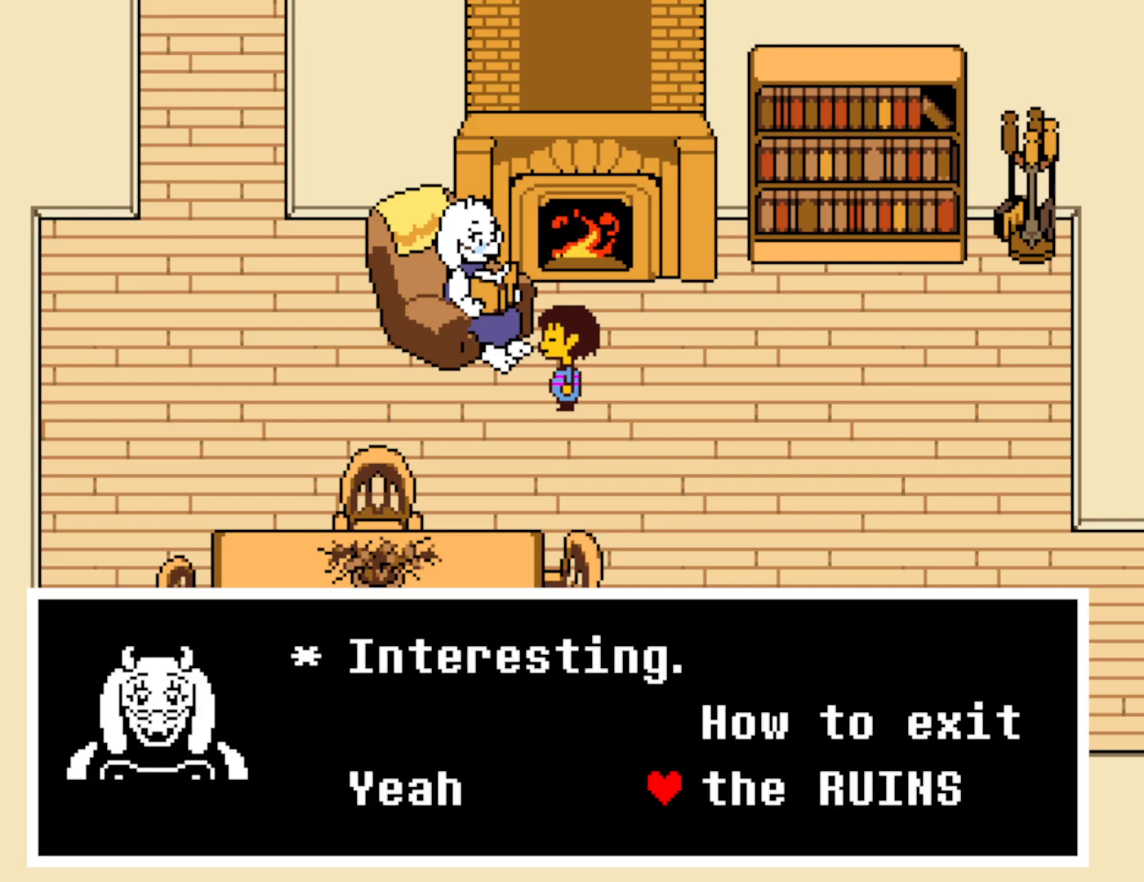
{"keys": ["right", "z"], "events": [[50, "z", "down"], [117, "z", "up"], [317, "z", "down"], [367, "x", "down"], [367, "z", "up"], [433, "x", "up"], [500, "right", "down"], [500, "z", "down"]]}